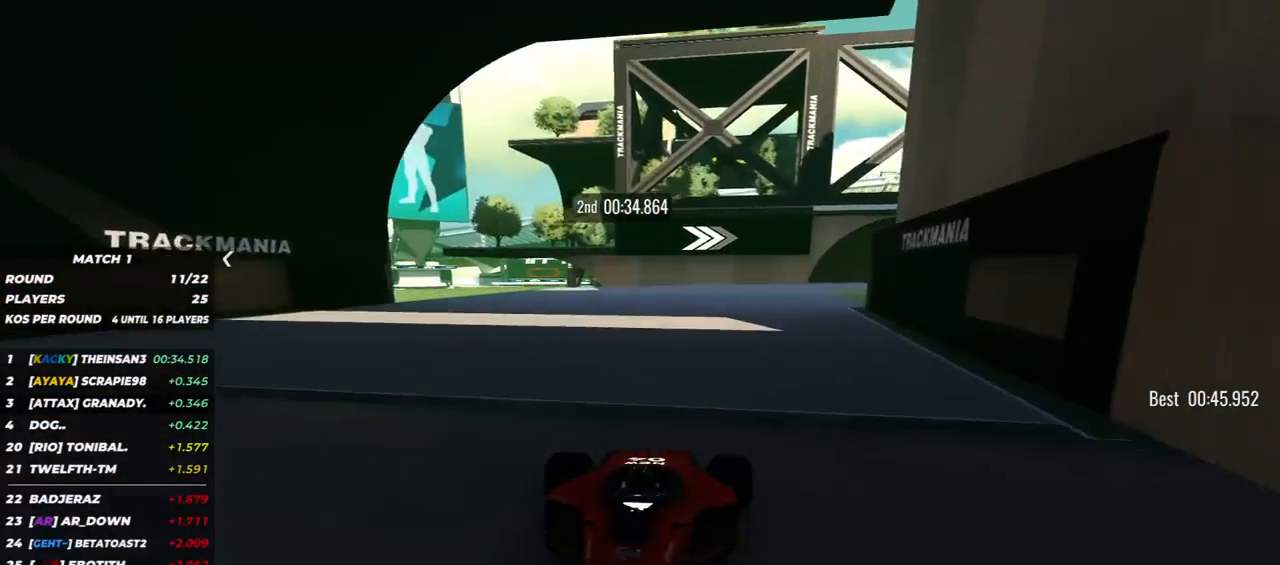
Gameplay with keyboard; each line is a JSON object with the keys held at the frame after it. "events" lists presses ("down") and releases ("up") of "down", "left", "right" and "up" between this image and that frame as [ms after this image, input, new state], when the widget could be followed in between. No other keys are recorded. Mouse input is not recorded.
{"keys": ["down"], "events": [[33, "left", "up"], [117, "left", "down"], [483, "left", "up"]]}
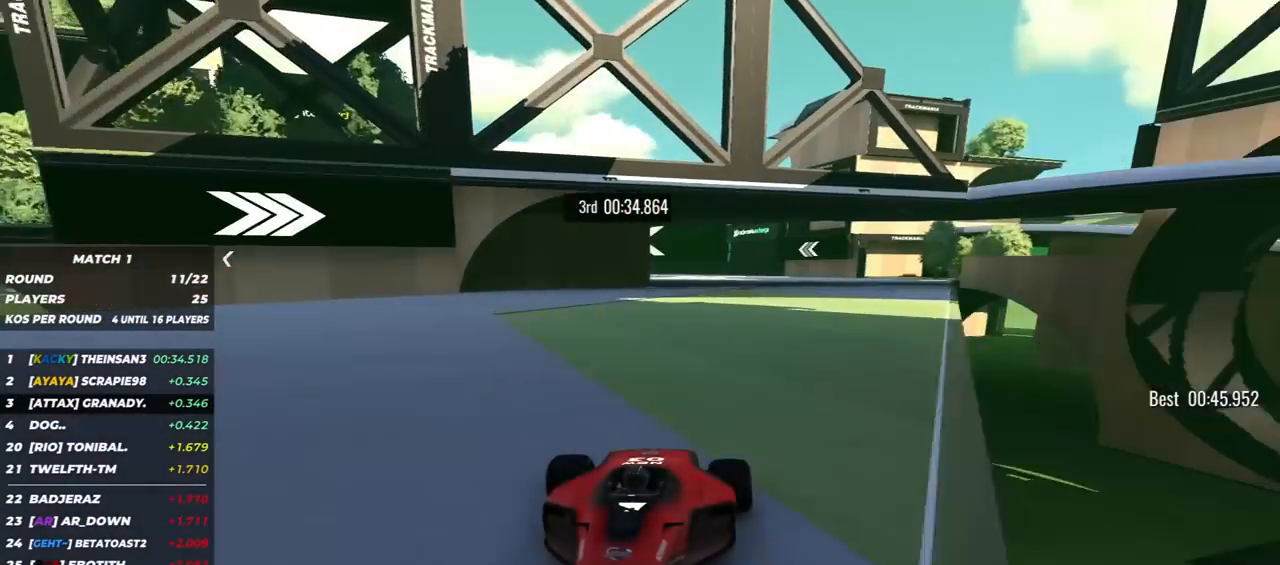
{"keys": ["down", "right"], "events": [[67, "left", "down"], [167, "left", "up"], [267, "right", "down"]]}
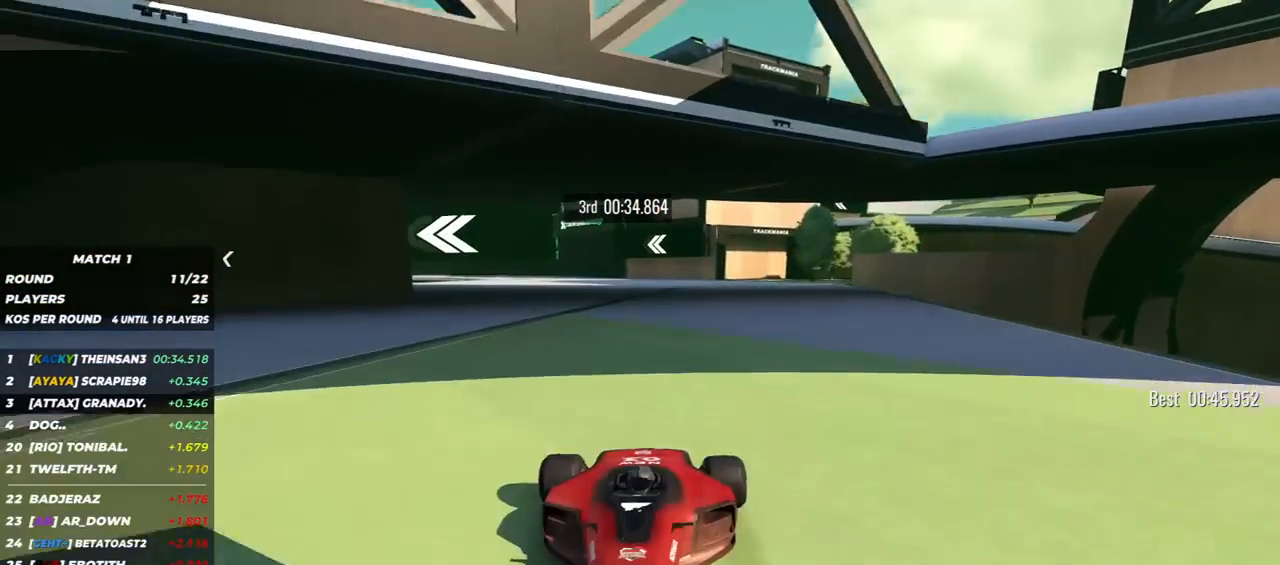
{"keys": ["down"], "events": [[50, "left", "down"], [67, "right", "up"], [433, "left", "up"]]}
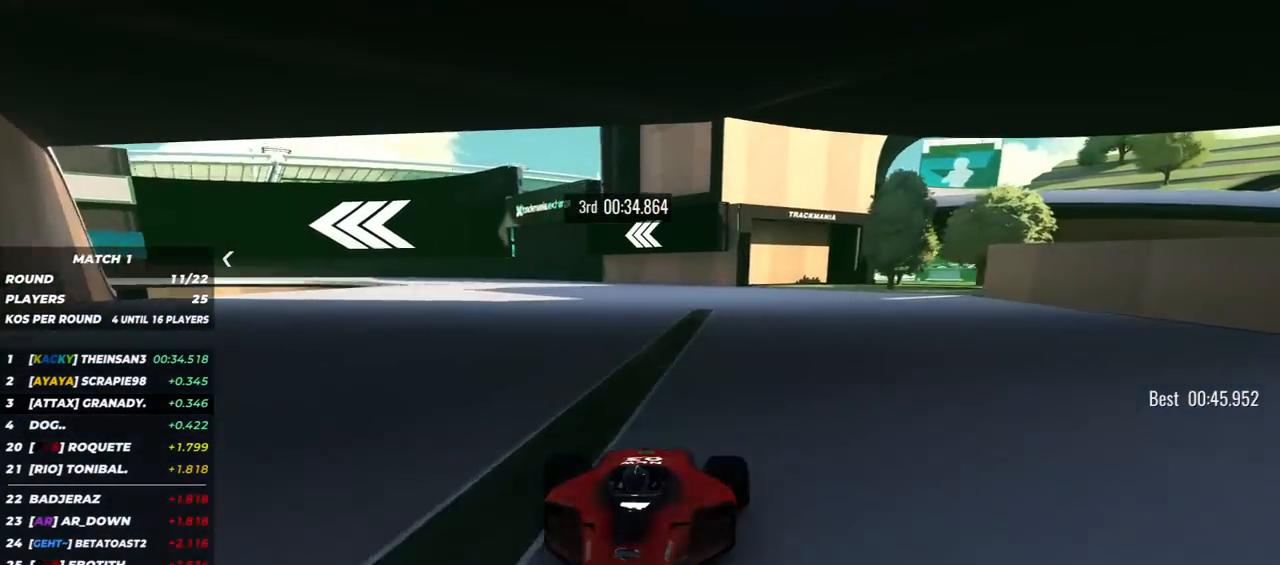
{"keys": ["down"], "events": [[200, "right", "down"], [450, "right", "up"]]}
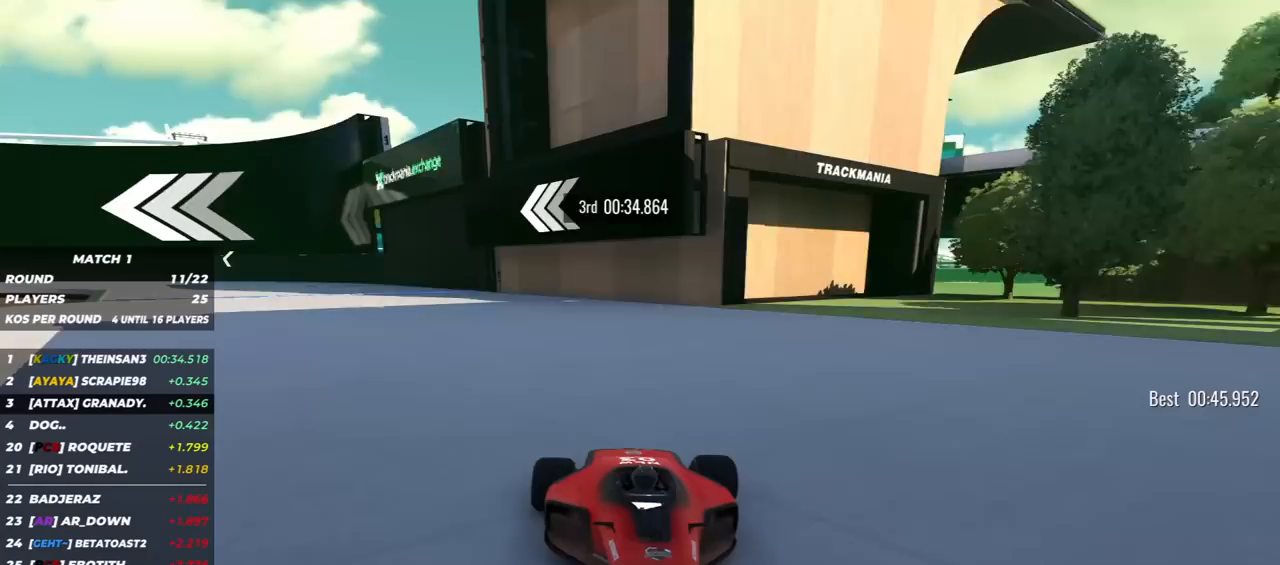
{"keys": ["down"], "events": [[133, "right", "down"], [367, "right", "up"]]}
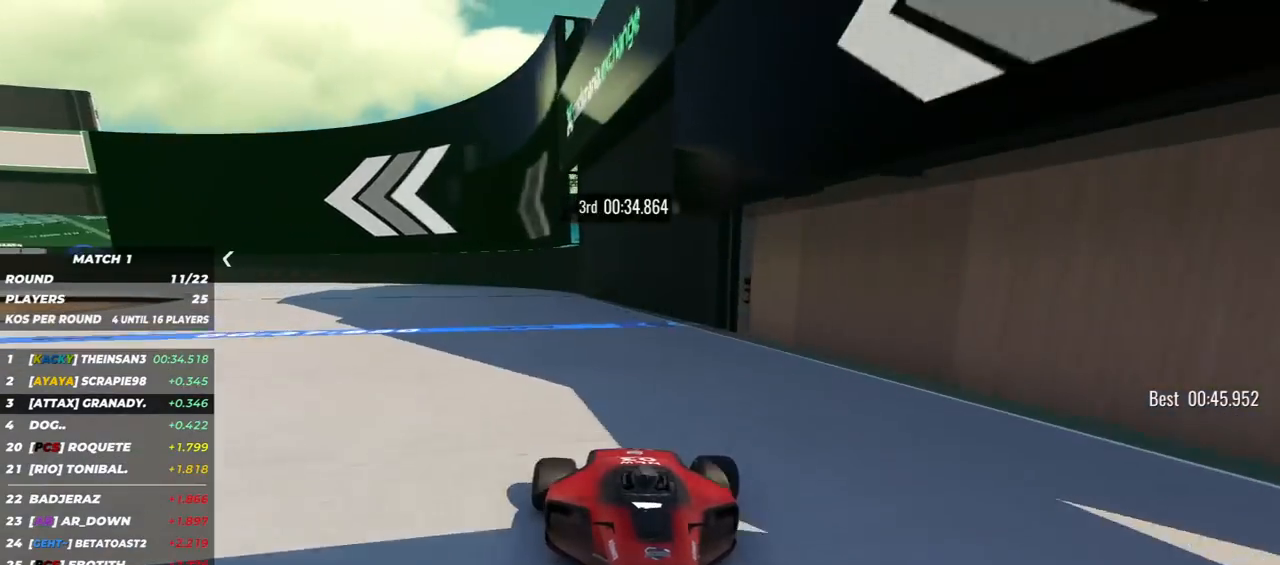
{"keys": ["down", "right"], "events": [[33, "right", "down"], [250, "right", "up"], [317, "right", "down"]]}
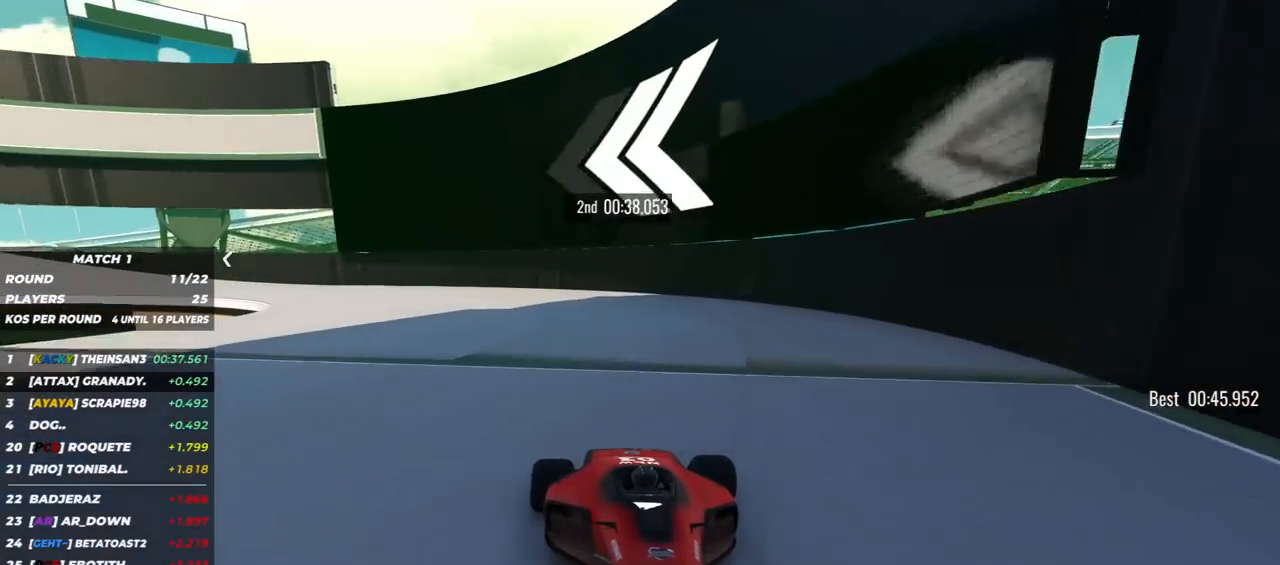
{"keys": ["down", "right"], "events": [[450, "right", "up"], [500, "right", "down"]]}
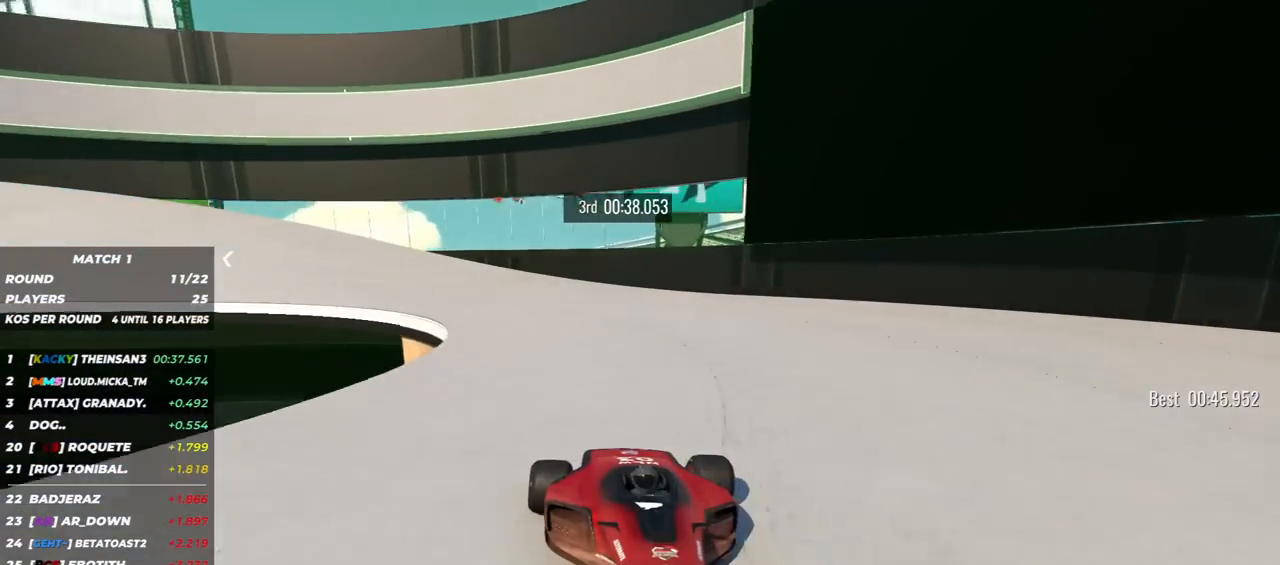
{"keys": ["down", "right"], "events": []}
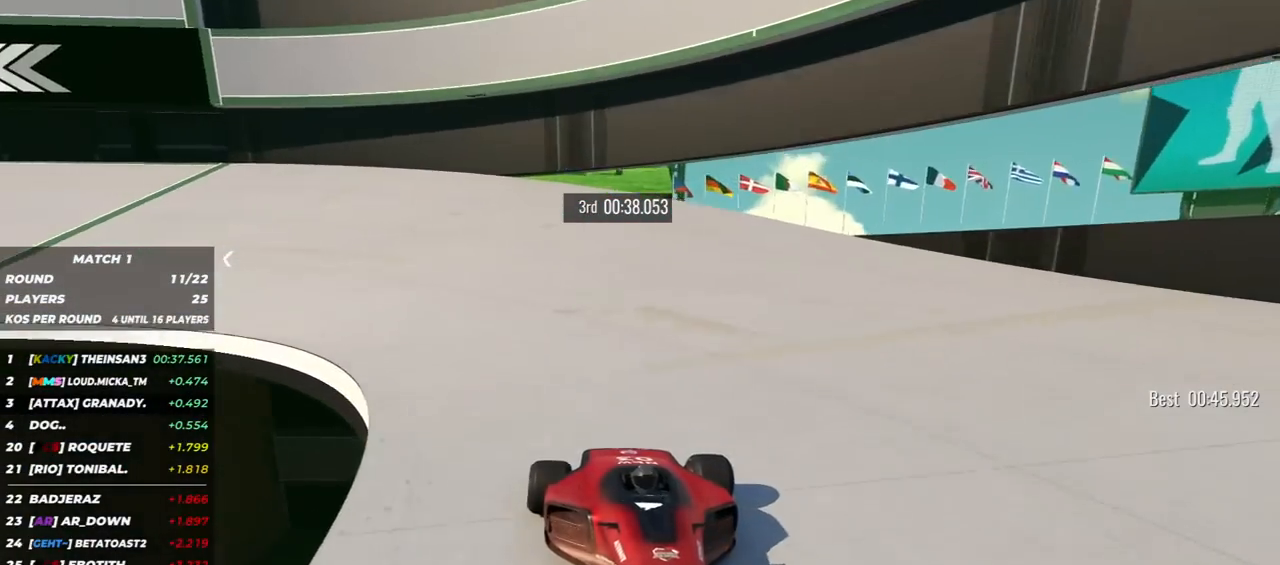
{"keys": ["down", "right"], "events": []}
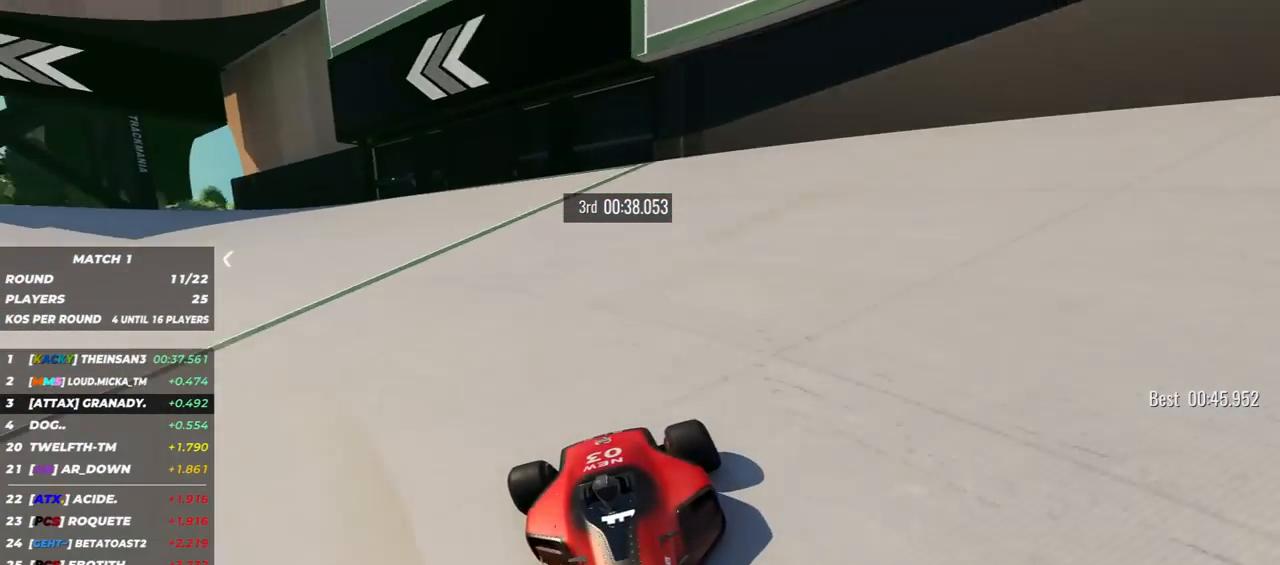
{"keys": ["down"], "events": [[467, "right", "up"]]}
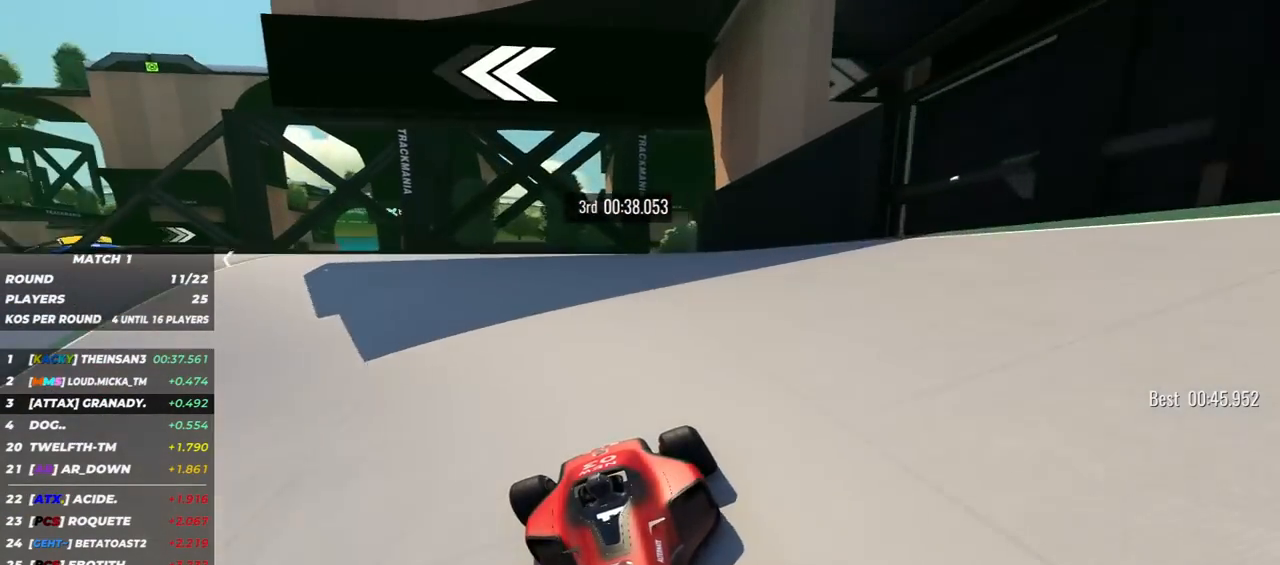
{"keys": ["down"], "events": [[50, "right", "down"], [367, "right", "up"], [450, "right", "down"], [500, "right", "up"]]}
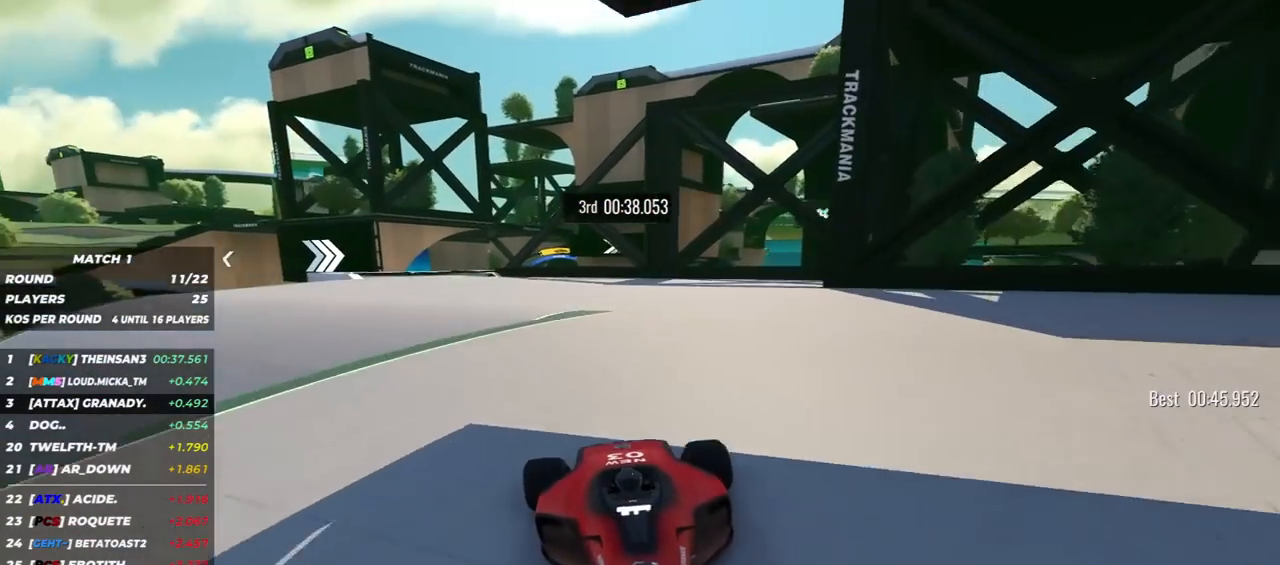
{"keys": ["down", "right"], "events": [[433, "right", "down"]]}
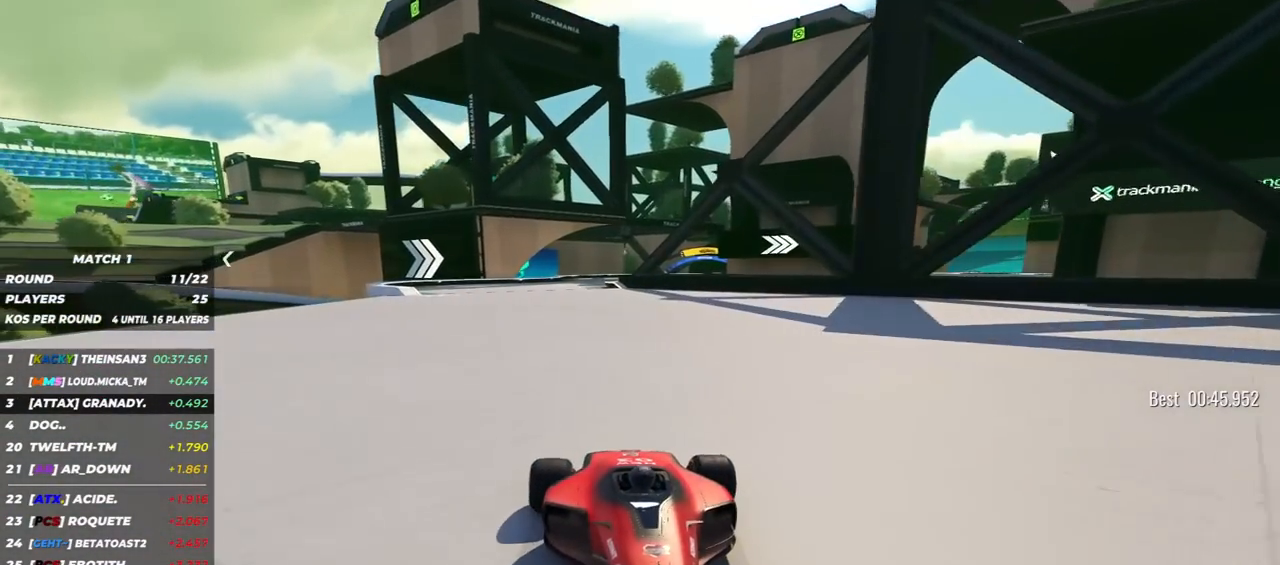
{"keys": ["down"], "events": [[17, "right", "up"], [383, "right", "down"], [500, "right", "up"]]}
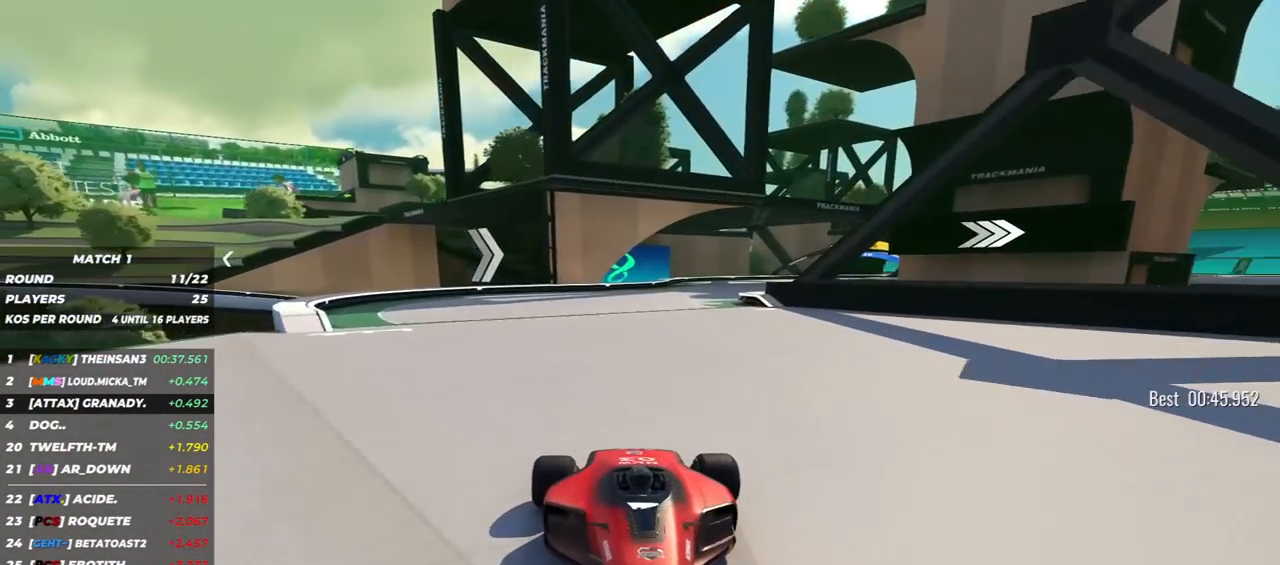
{"keys": ["down", "left"], "events": [[200, "left", "down"]]}
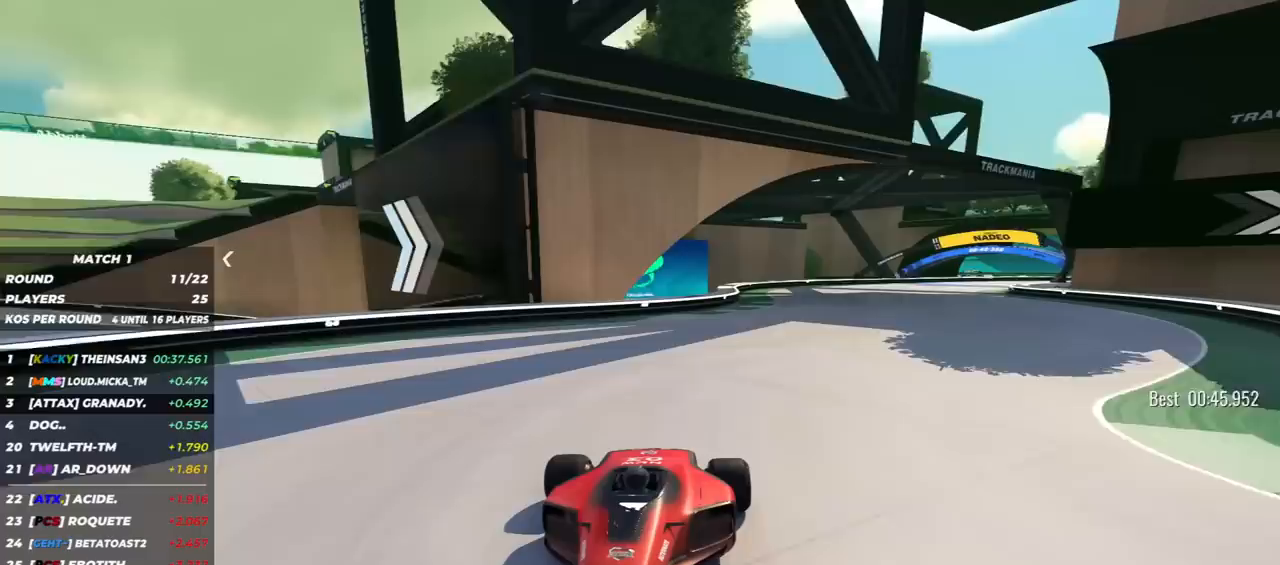
{"keys": ["down"], "events": [[100, "left", "up"], [283, "left", "down"], [367, "left", "up"]]}
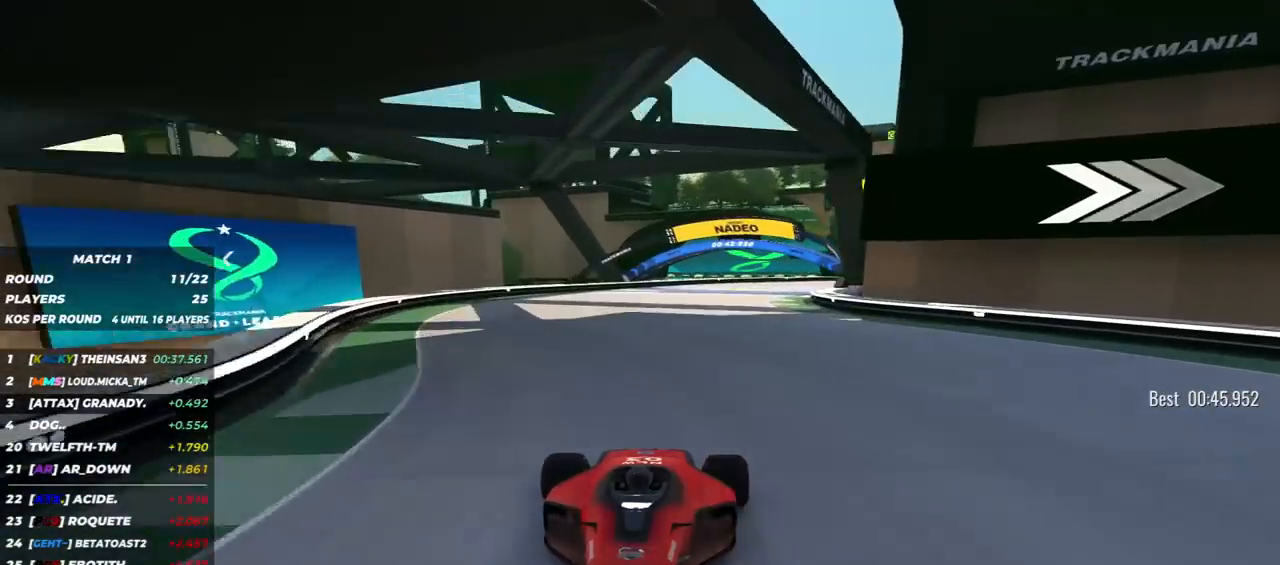
{"keys": ["down", "left"], "events": [[383, "left", "down"]]}
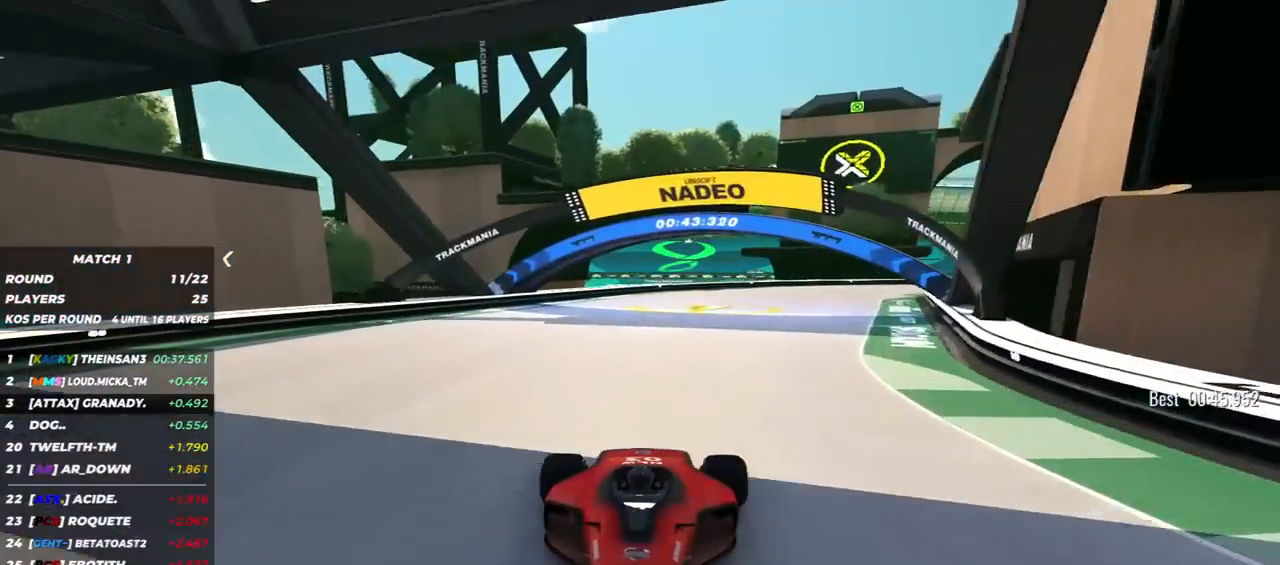
{"keys": ["down", "left"], "events": [[17, "left", "up"], [217, "left", "down"]]}
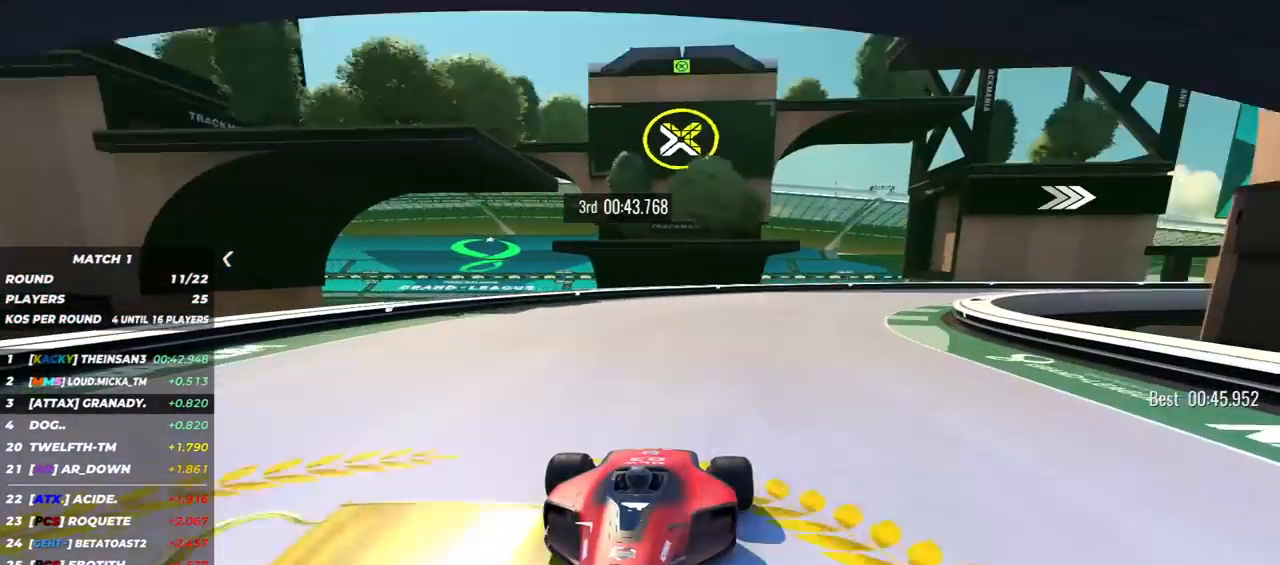
{"keys": ["down", "left"], "events": [[83, "left", "up"], [150, "left", "down"]]}
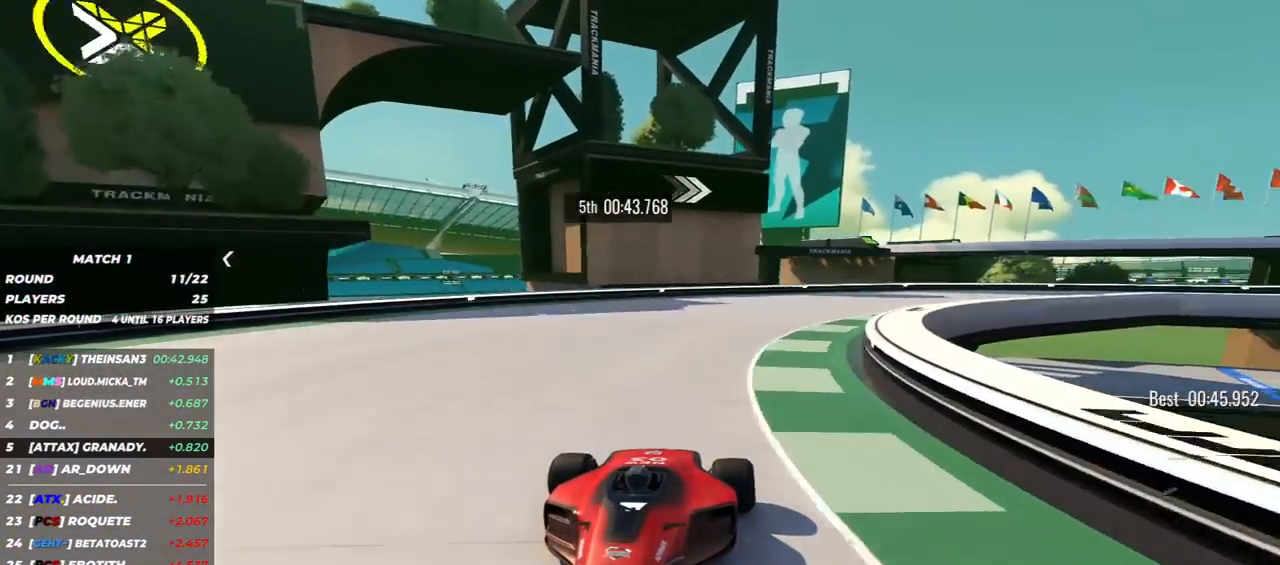
{"keys": ["down", "left"], "events": [[133, "left", "up"], [183, "left", "down"]]}
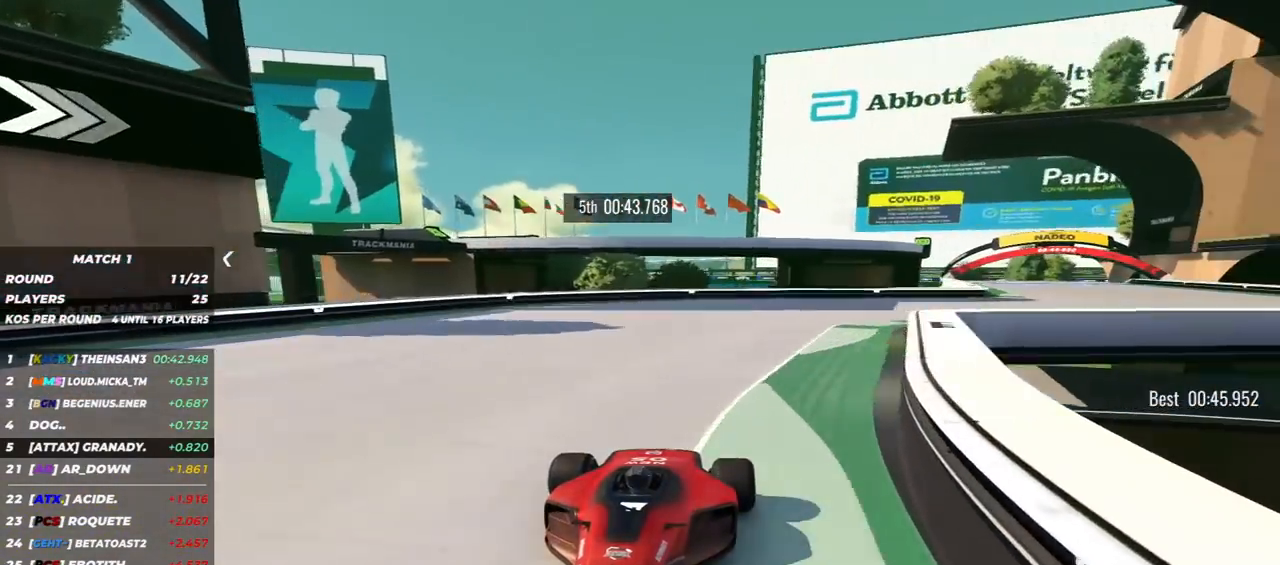
{"keys": ["down"], "events": [[333, "left", "up"]]}
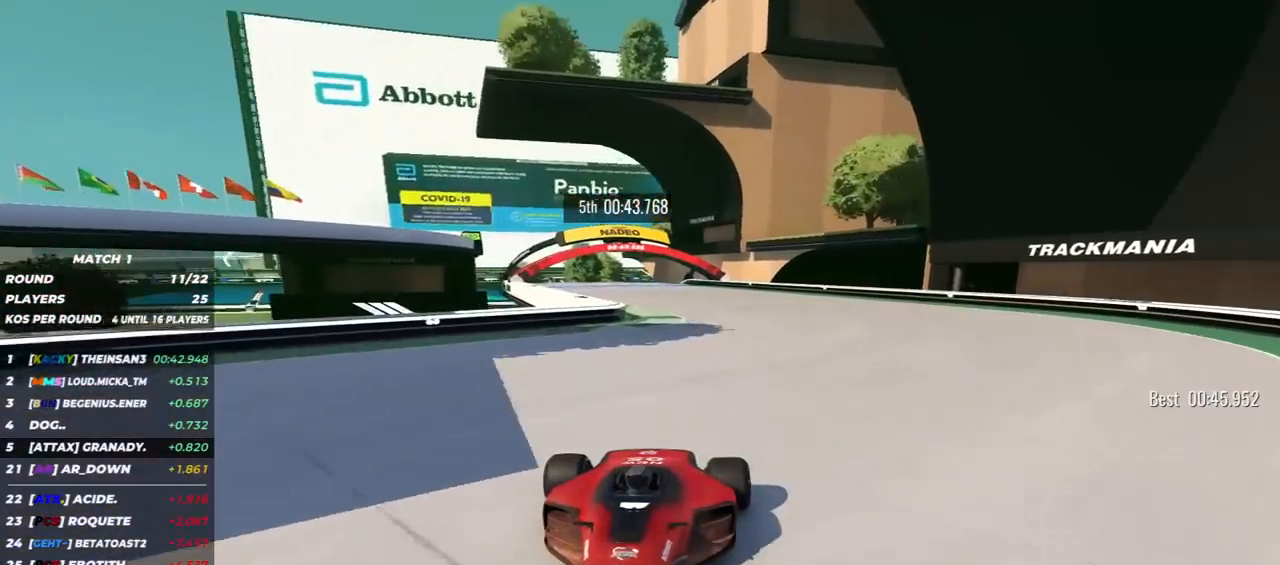
{"keys": ["down"], "events": [[83, "right", "down"], [383, "right", "up"]]}
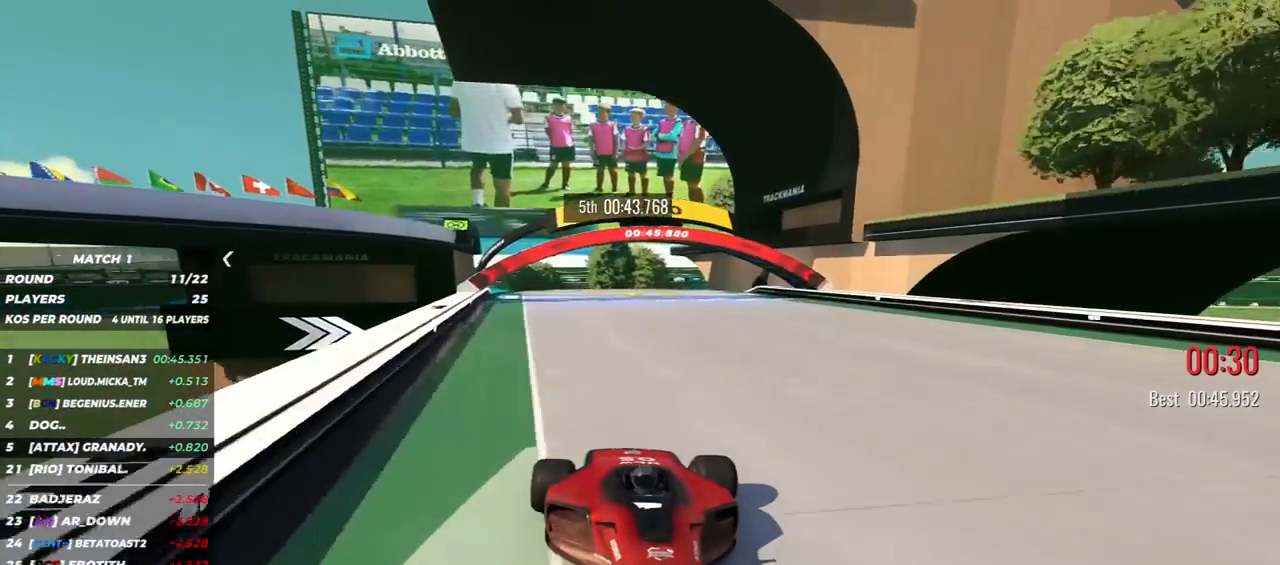
{"keys": ["down"], "events": []}
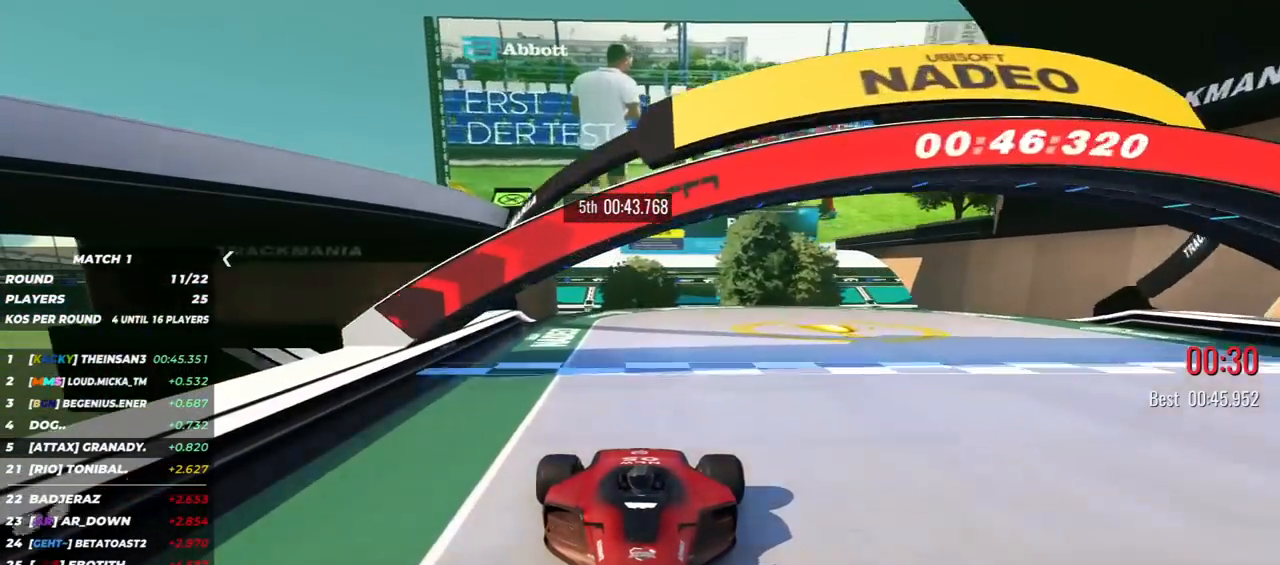
{"keys": ["down"], "events": []}
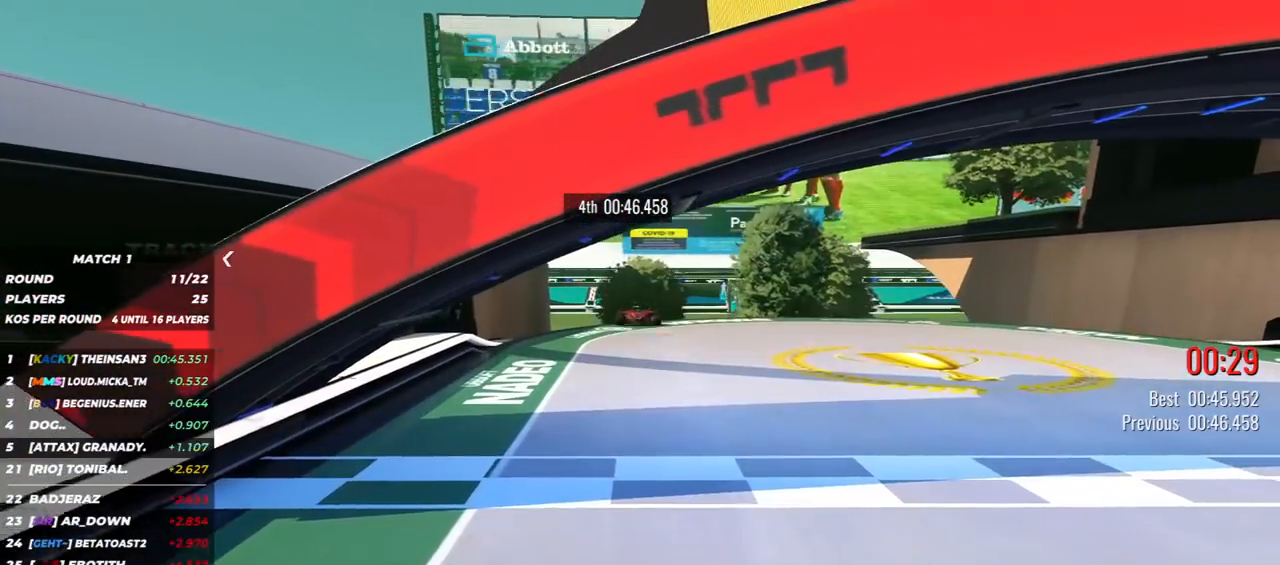
{"keys": [], "events": [[383, "down", "up"]]}